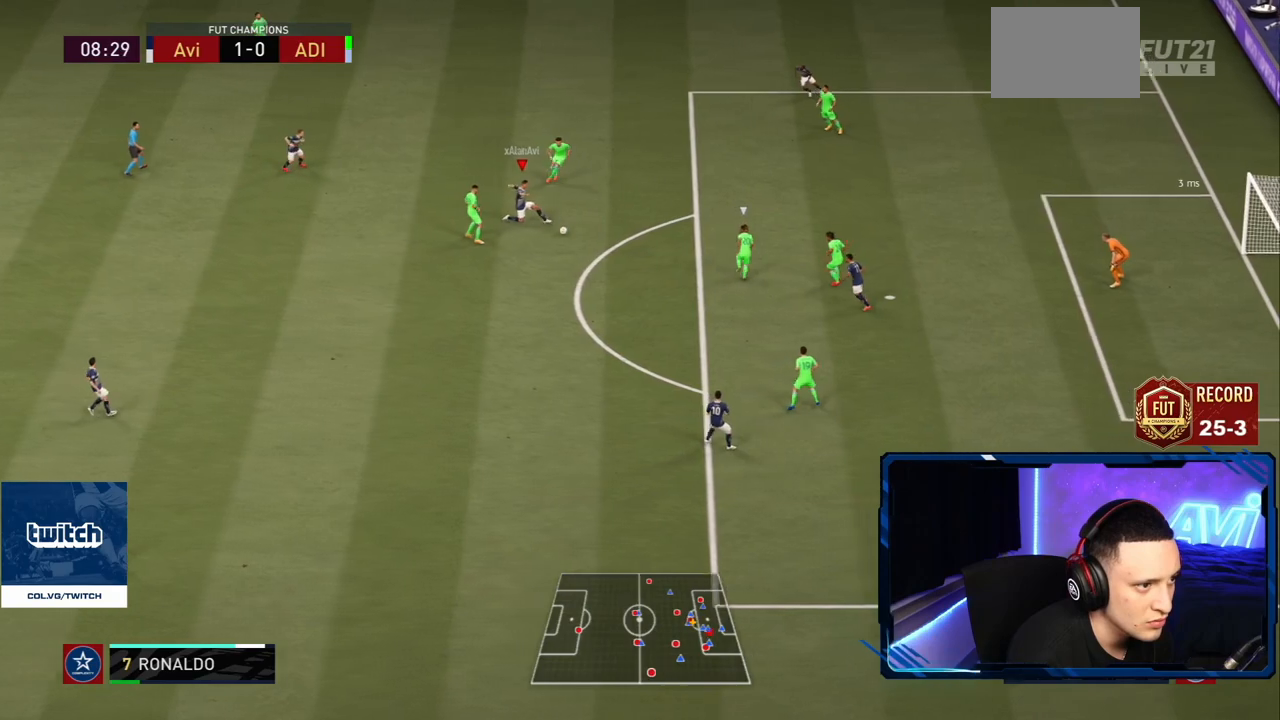
Gameplay with a controller (PlayStation layout); each line is a JSON object with the inputs held at the frame after it. "events" lists button and stick changes between this image and that frame as [ms after this image, input, new state], when the widget could be followed in between. Not read: L3 R3.
{"buttons": ["R2"], "left_stick": "down-right", "right_stick": "center", "events": [[116, "left_stick", "center"], [183, "left_stick", "left"], [317, "left_stick", "down"], [400, "left_stick", "down-right"]]}
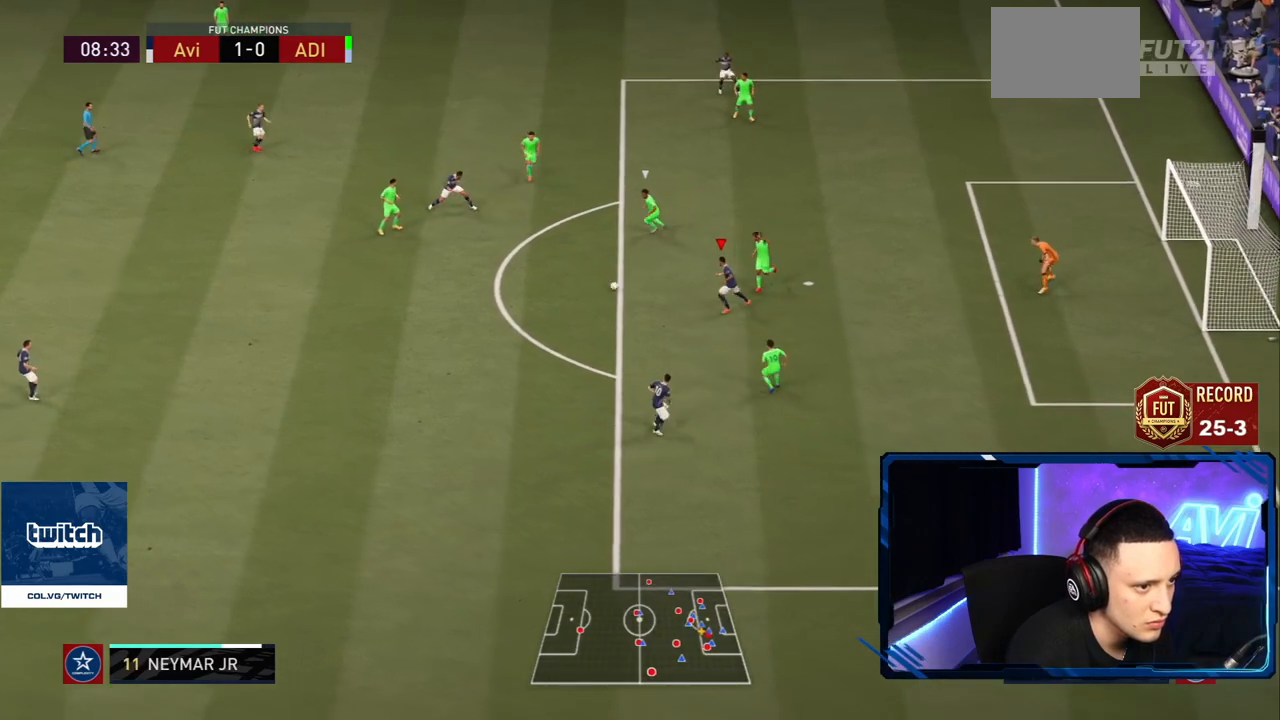
{"buttons": [], "left_stick": "up-left", "right_stick": "center", "events": [[100, "R2", "up"], [317, "left_stick", "center"], [367, "left_stick", "up-left"]]}
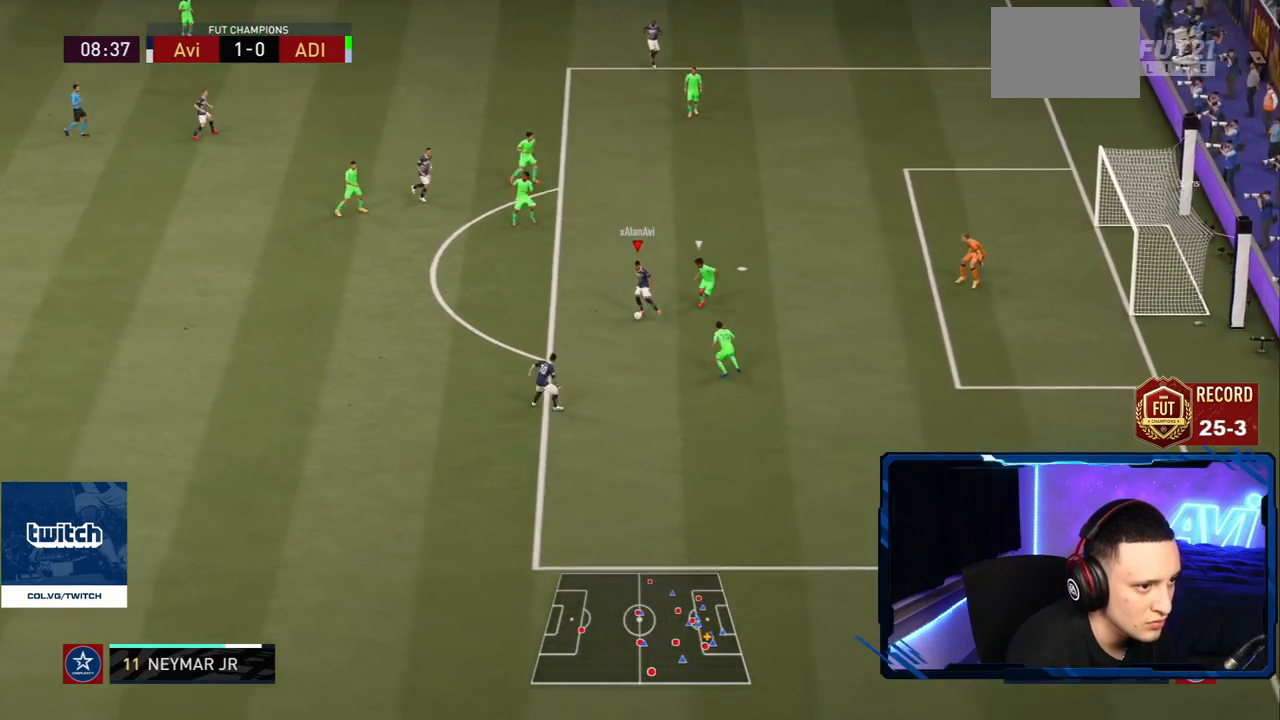
{"buttons": [], "left_stick": "up-right", "right_stick": "center", "events": [[66, "left_stick", "up"], [116, "SQUARE", "down"], [167, "CROSS", "down"], [217, "SQUARE", "up"], [217, "left_stick", "up-right"], [233, "CROSS", "up"]]}
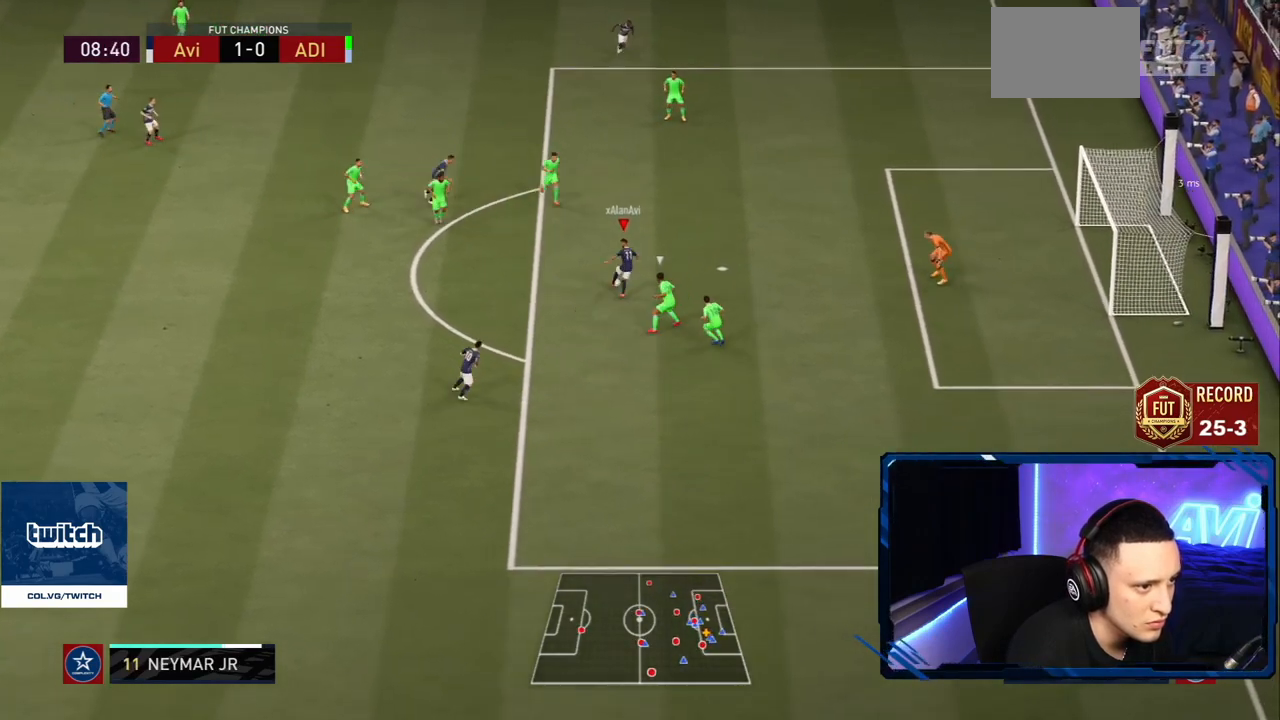
{"buttons": ["R2"], "left_stick": "up-right", "right_stick": "center", "events": [[100, "CIRCLE", "down"], [301, "CIRCLE", "up"], [384, "R2", "down"]]}
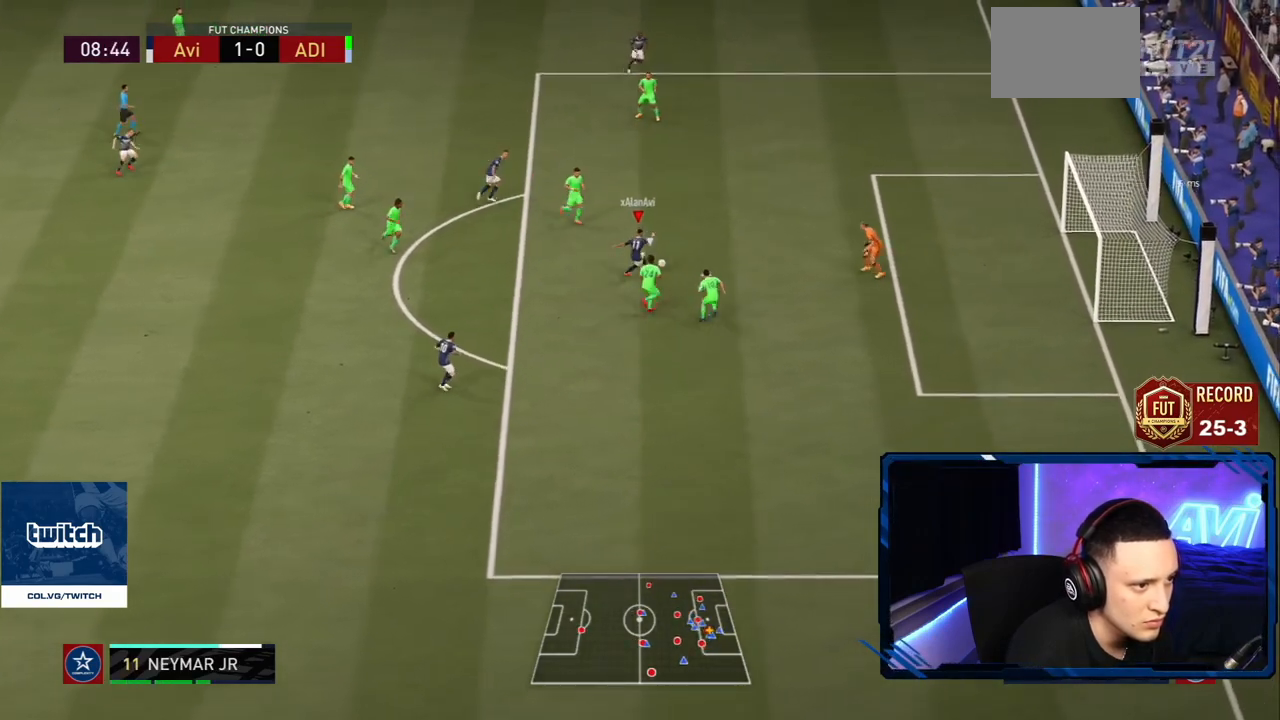
{"buttons": [], "left_stick": "up-right", "right_stick": "center", "events": [[367, "R2", "up"]]}
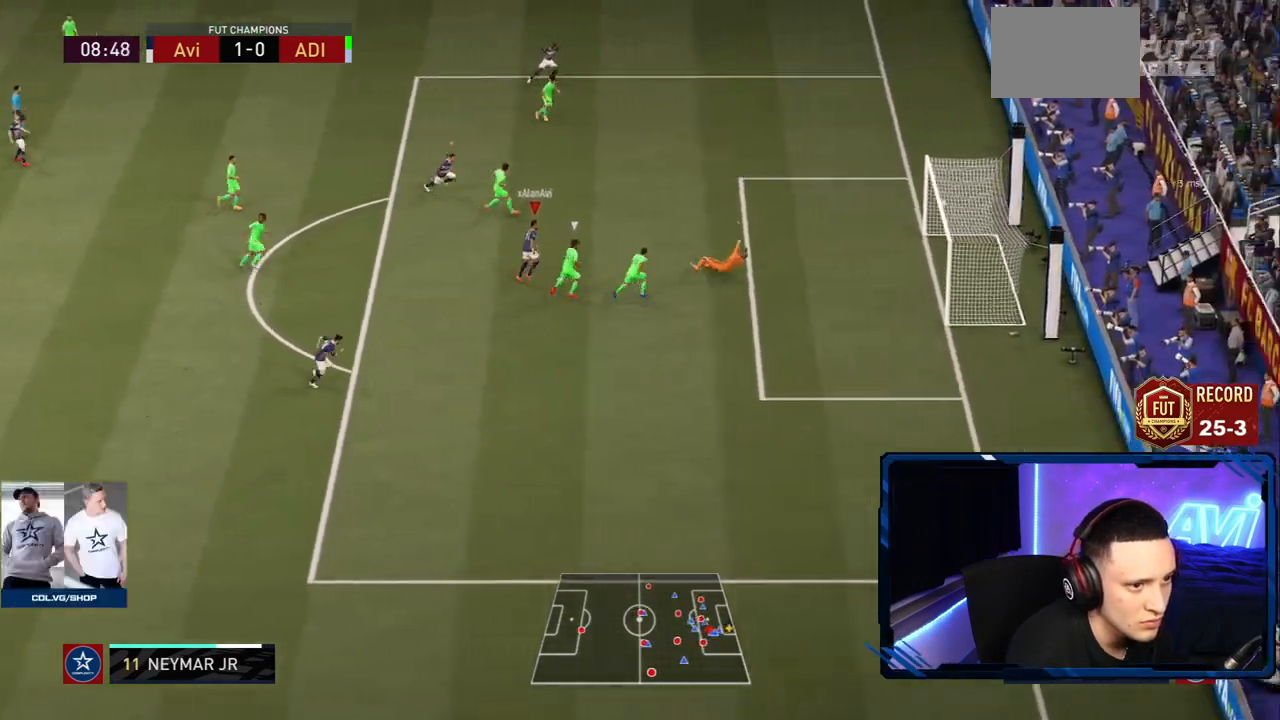
{"buttons": [], "left_stick": "up-right", "right_stick": "center"}
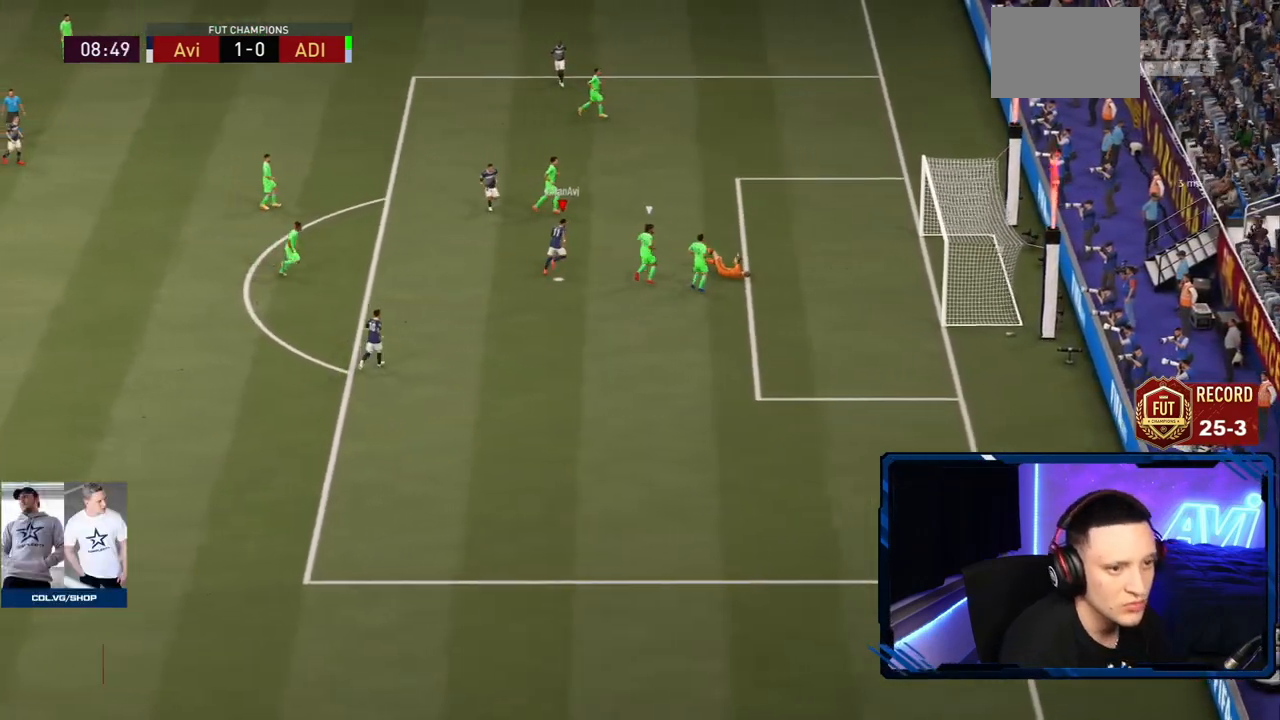
{"buttons": [], "left_stick": "up-right", "right_stick": "center", "events": [[367, "L1", "down"], [367, "R1", "down"], [467, "R1", "up"], [500, "L1", "up"]]}
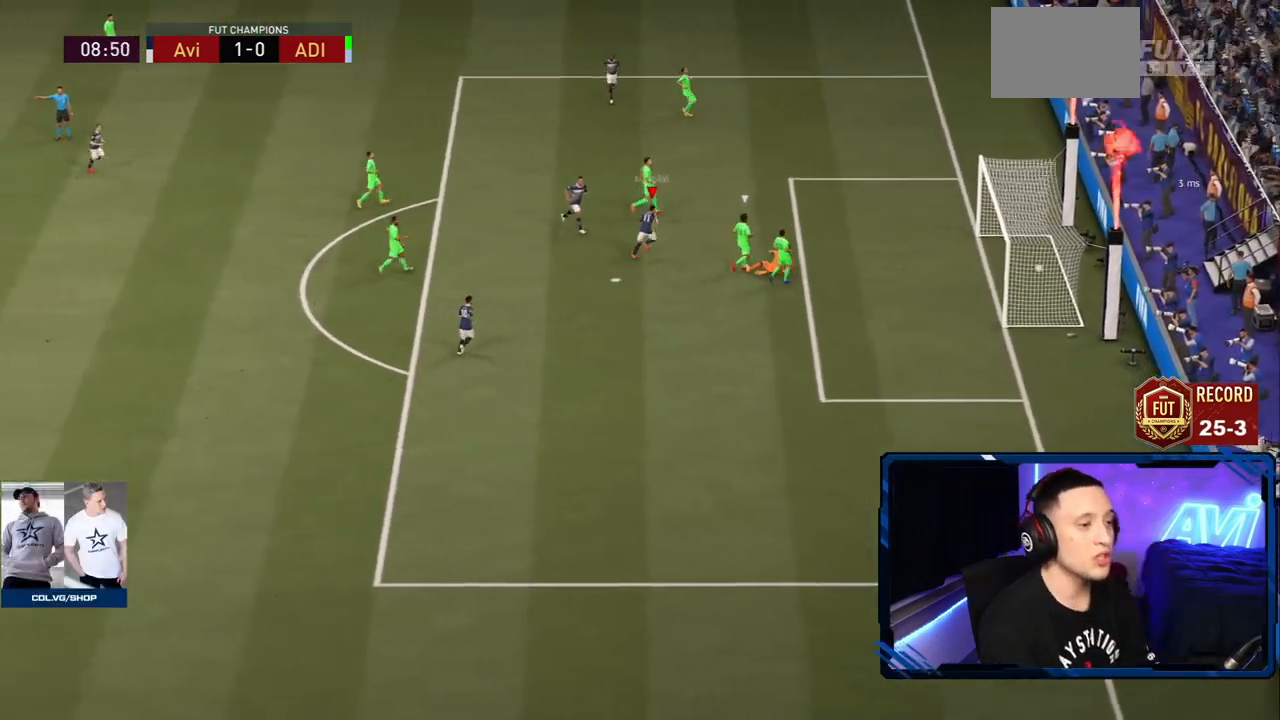
{"buttons": ["R1"], "left_stick": "center", "right_stick": "center", "events": [[34, "L1", "down"], [34, "R1", "down"], [167, "L1", "up"], [167, "R1", "up"], [184, "left_stick", "up"], [200, "L1", "down"], [434, "R1", "down"], [484, "left_stick", "center"], [501, "L1", "up"]]}
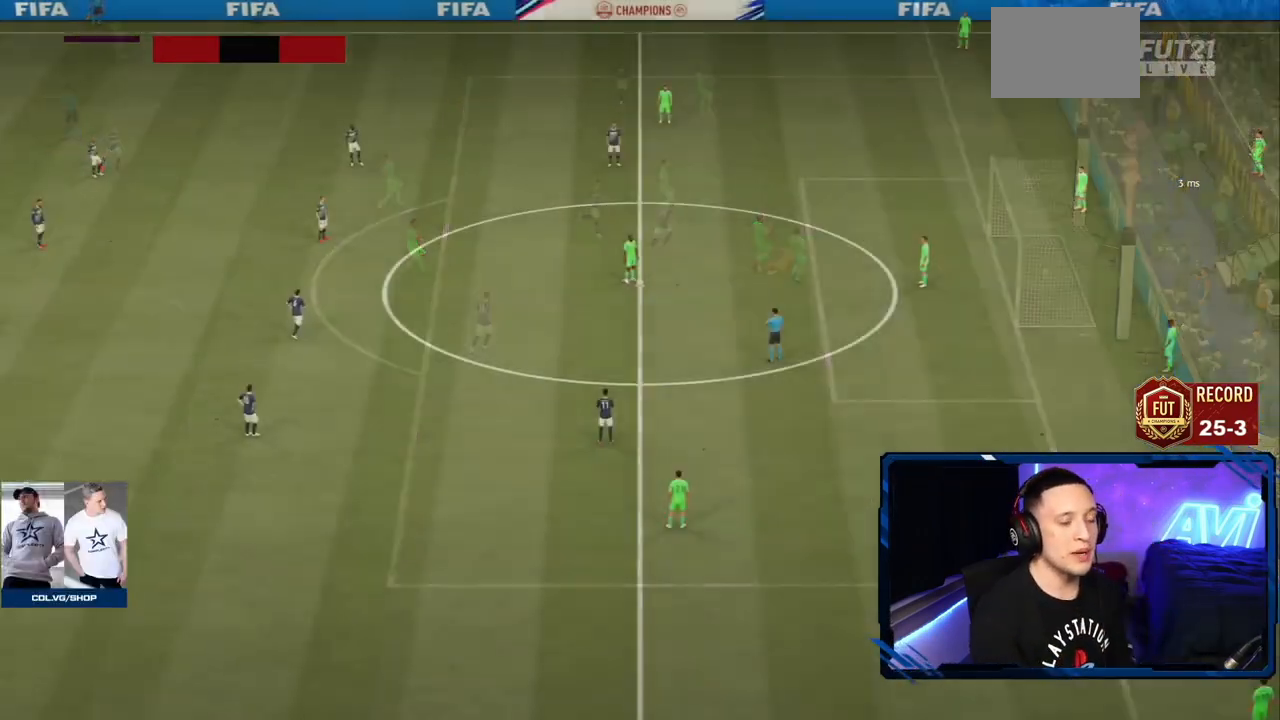
{"buttons": [], "left_stick": "center", "right_stick": "center", "events": [[33, "R1", "up"], [133, "R1", "down"], [200, "R1", "up"], [283, "R1", "down"], [383, "R1", "up"]]}
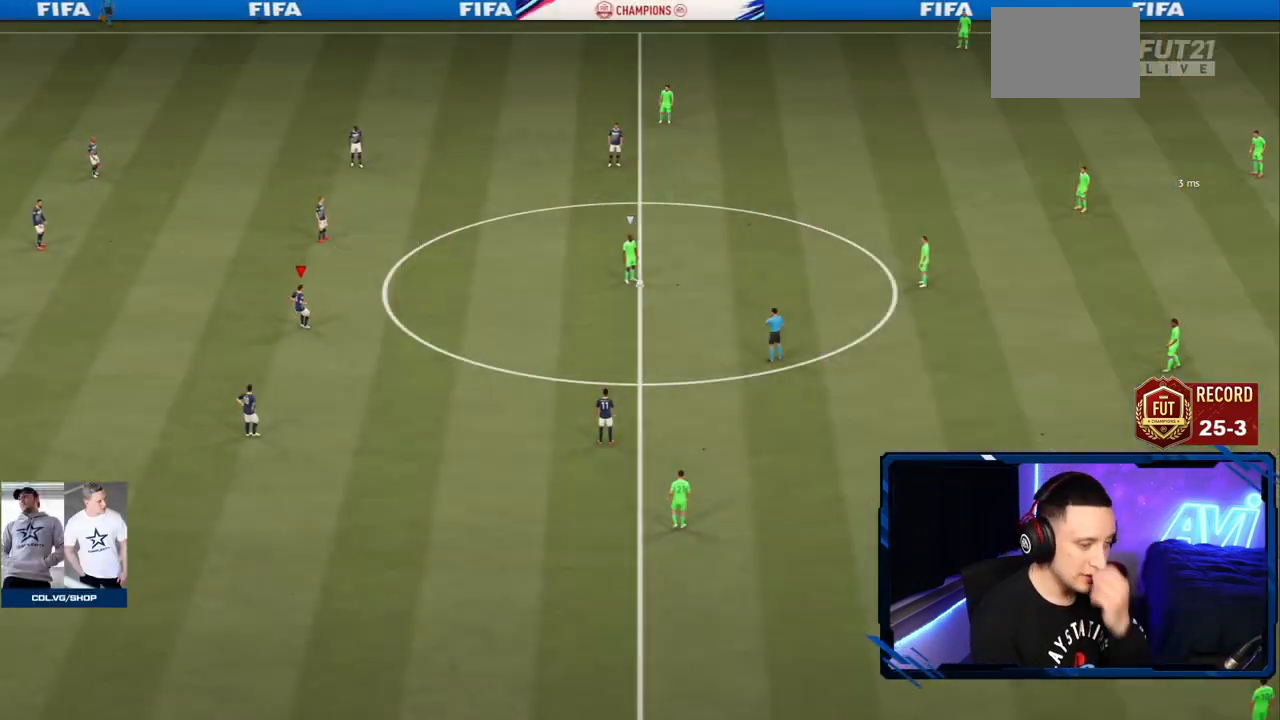
{"buttons": [], "left_stick": "center", "right_stick": "center", "events": [[184, "R1", "down"], [250, "R1", "up"], [334, "R1", "down"], [434, "R1", "up"]]}
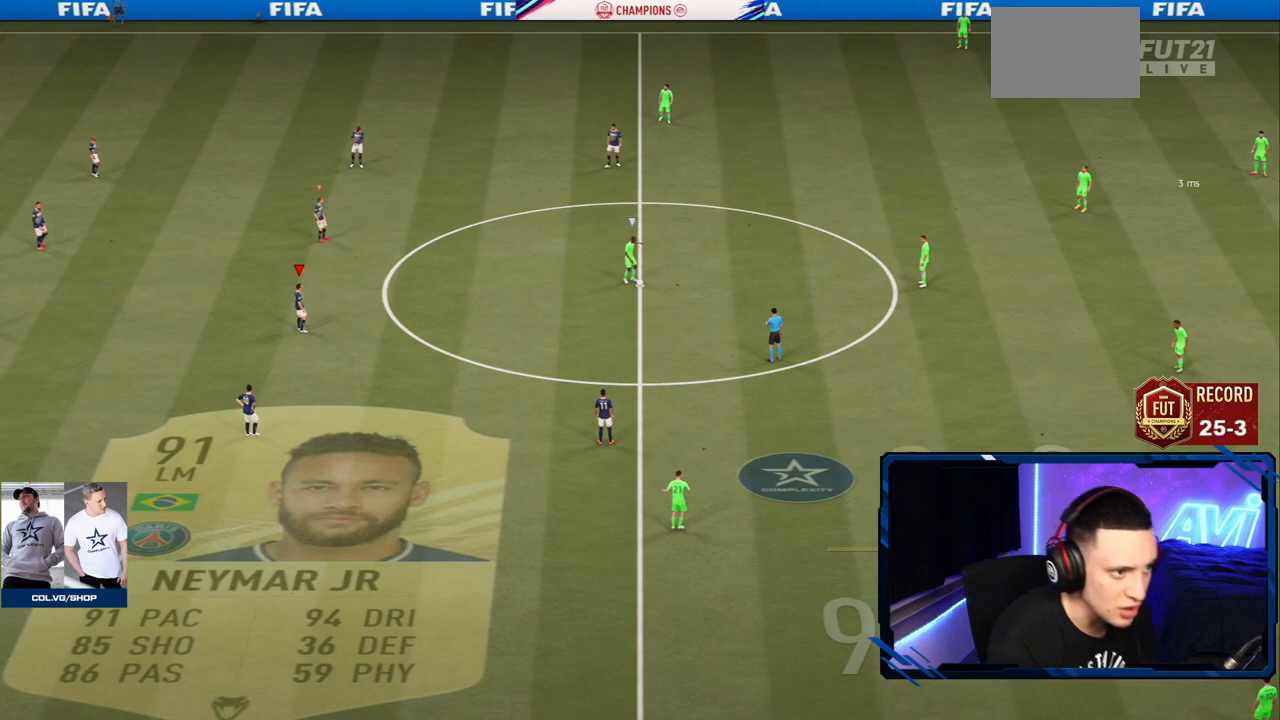
{"buttons": [], "left_stick": "down-left", "right_stick": "down-right", "events": [[433, "left_stick", "down-left"], [467, "right_stick", "down-right"]]}
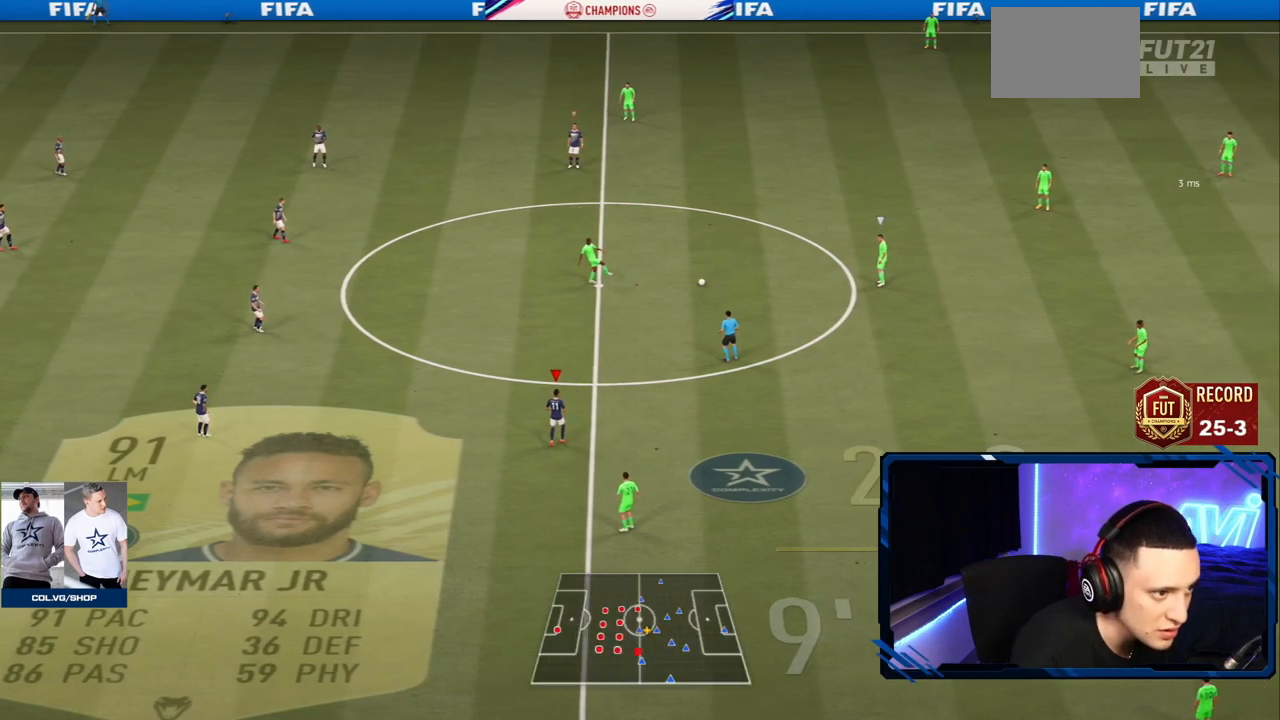
{"buttons": ["R2"], "left_stick": "center", "right_stick": "center", "events": [[84, "R2", "down"], [84, "left_stick", "up-left"], [84, "right_stick", "center"], [100, "L2", "down"], [234, "L2", "up"], [234, "left_stick", "up-right"], [501, "left_stick", "center"]]}
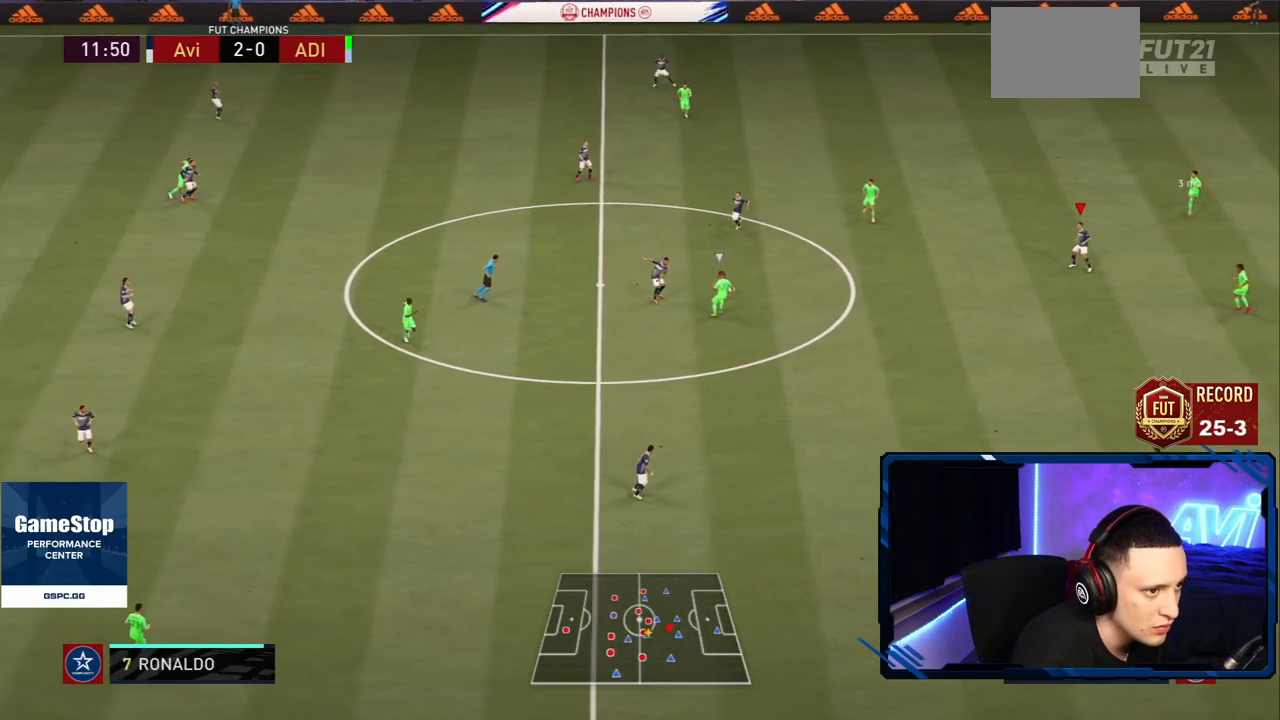
{"buttons": [], "left_stick": "center", "right_stick": "center", "events": [[116, "R2", "up"]]}
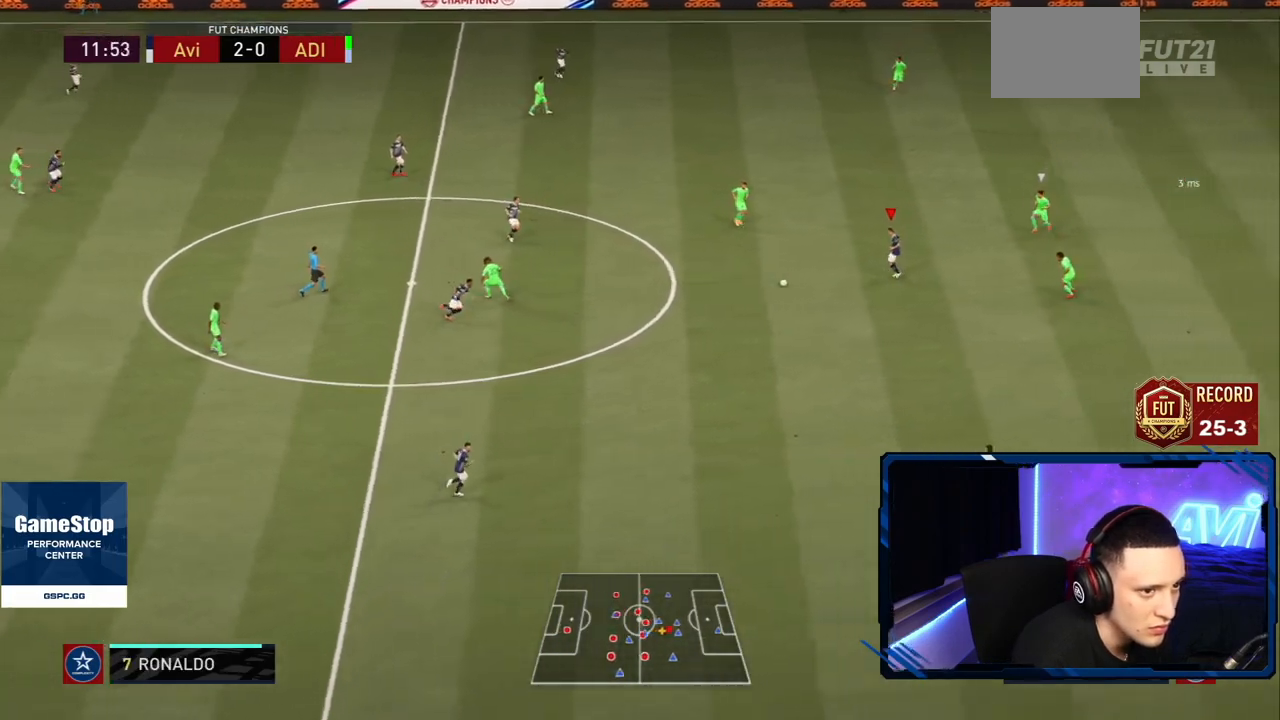
{"buttons": [], "left_stick": "up", "right_stick": "center", "events": [[401, "left_stick", "up"]]}
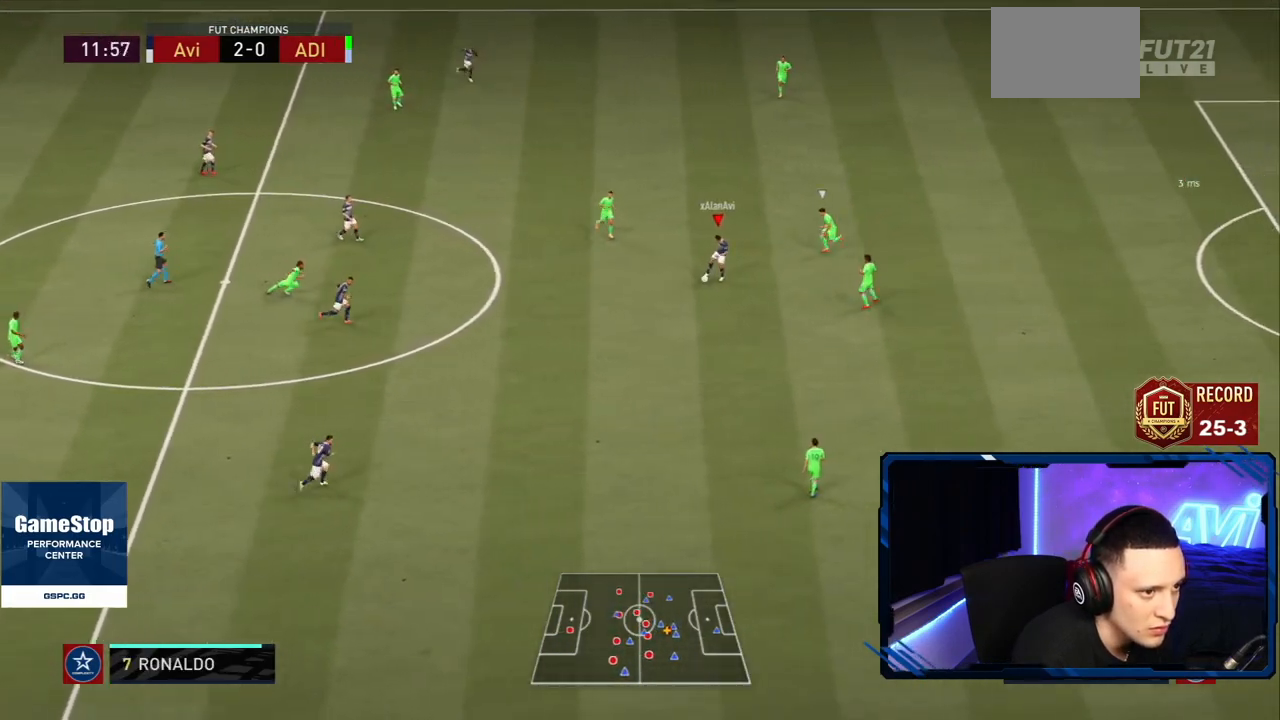
{"buttons": ["R2"], "left_stick": "up-right", "right_stick": "center", "events": [[183, "L1", "down"], [183, "R1", "down"], [233, "right_stick", "up-right"], [250, "left_stick", "up-right"], [333, "R2", "down"], [383, "L1", "up"], [383, "R1", "up"], [383, "right_stick", "center"]]}
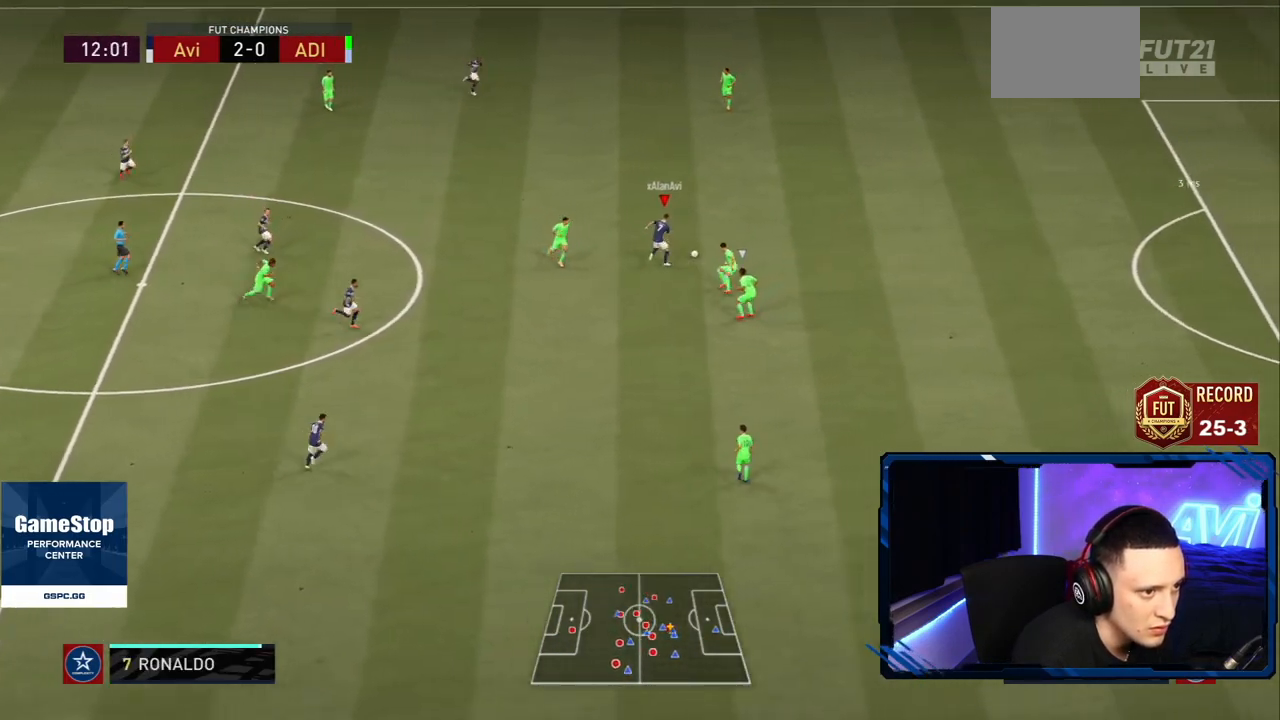
{"buttons": ["R2"], "left_stick": "up-right", "right_stick": "center", "events": []}
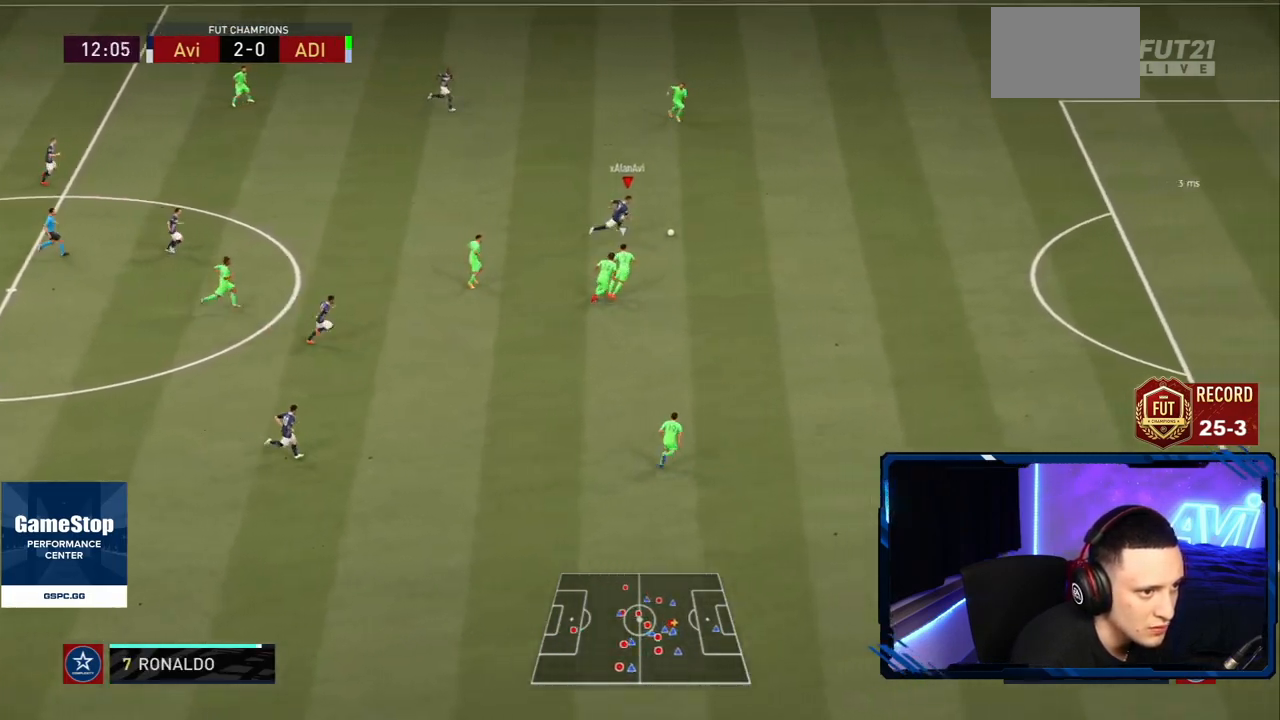
{"buttons": ["R2"], "left_stick": "right", "right_stick": "right", "events": [[50, "right_stick", "right"], [83, "left_stick", "right"]]}
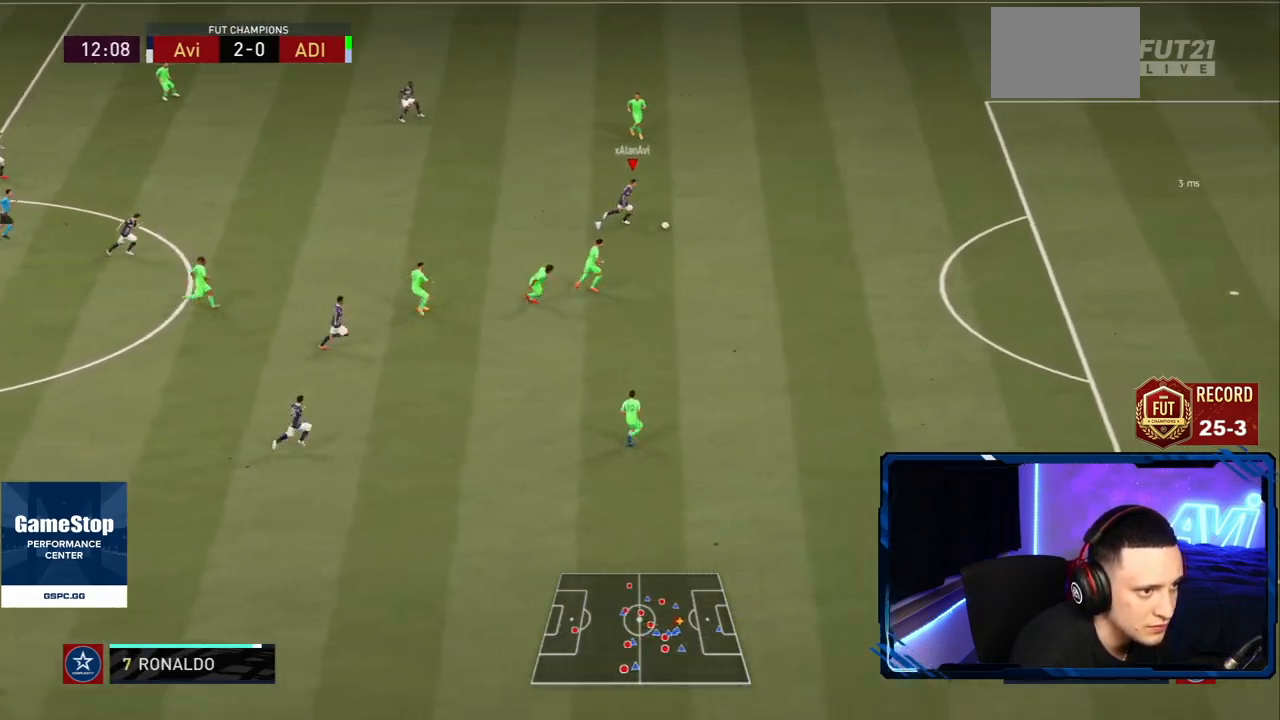
{"buttons": ["R2"], "left_stick": "right", "right_stick": "center", "events": [[334, "right_stick", "center"]]}
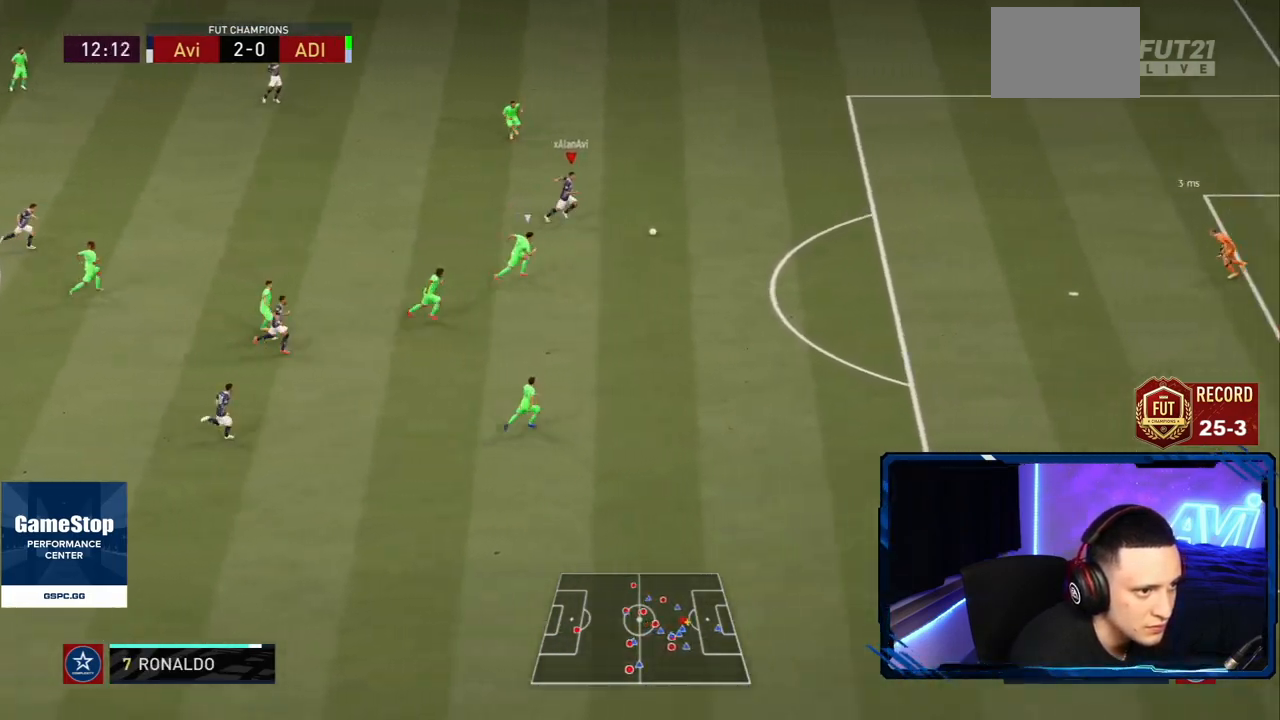
{"buttons": ["L1", "R2"], "left_stick": "right", "right_stick": "center", "events": [[500, "L1", "down"]]}
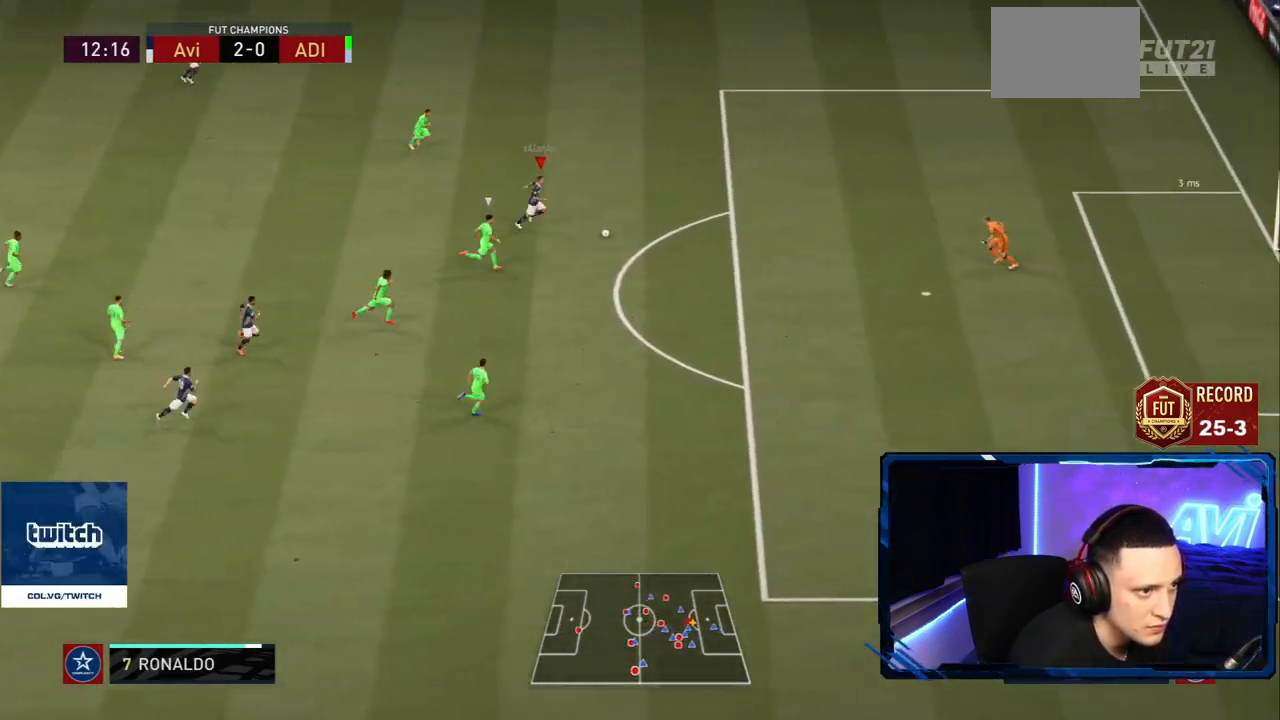
{"buttons": ["L1"], "left_stick": "right", "right_stick": "center", "events": [[17, "R2", "up"], [67, "CIRCLE", "down"], [234, "CIRCLE", "up"]]}
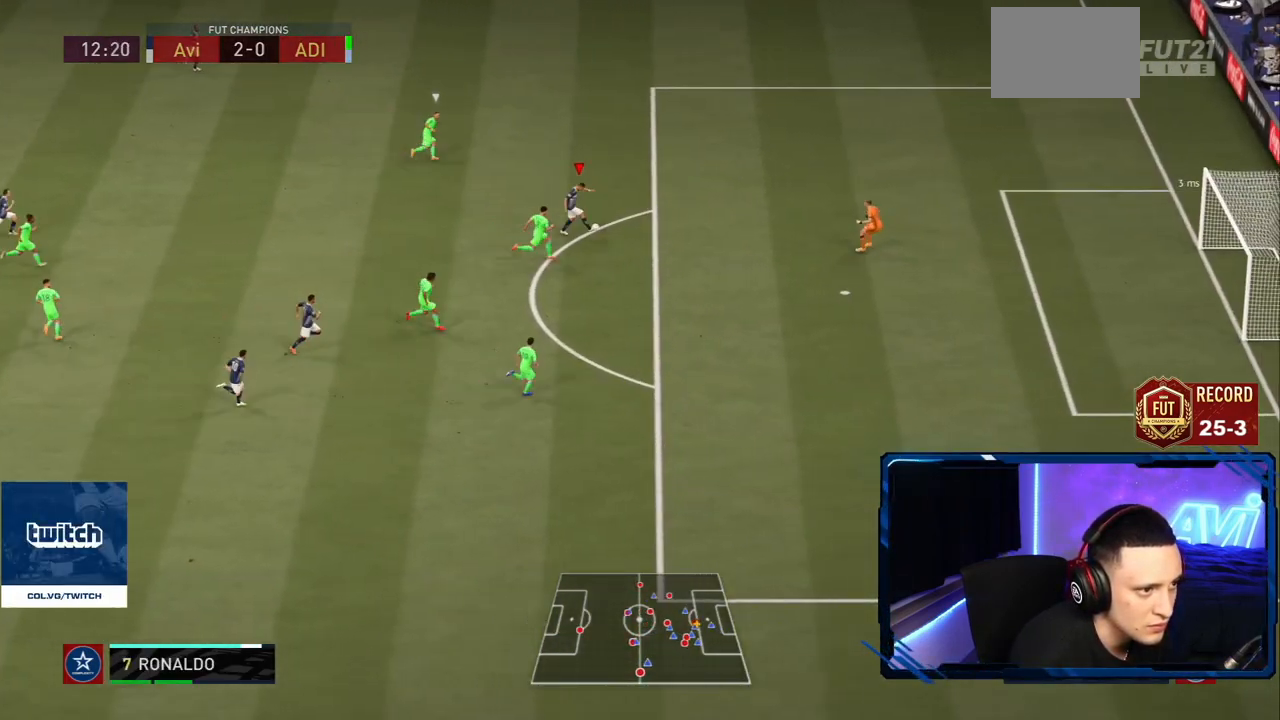
{"buttons": [], "left_stick": "right", "right_stick": "center", "events": [[250, "L1", "up"]]}
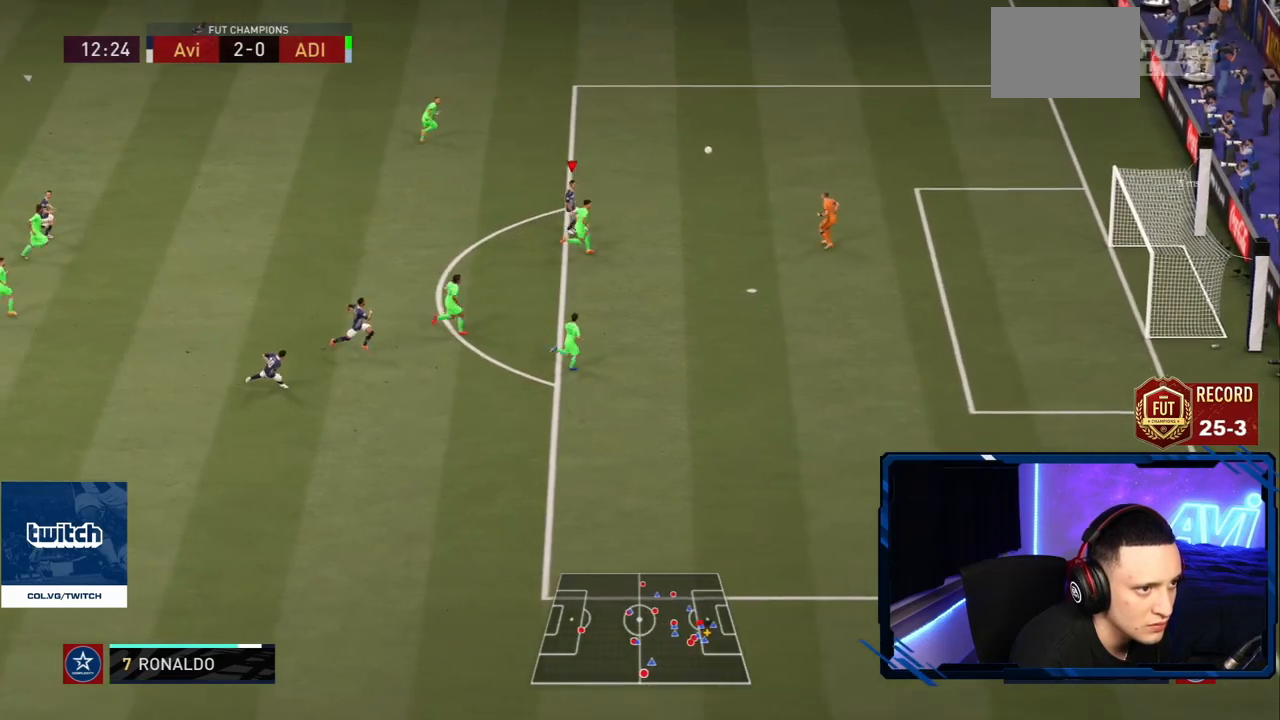
{"buttons": [], "left_stick": "right", "right_stick": "center", "events": []}
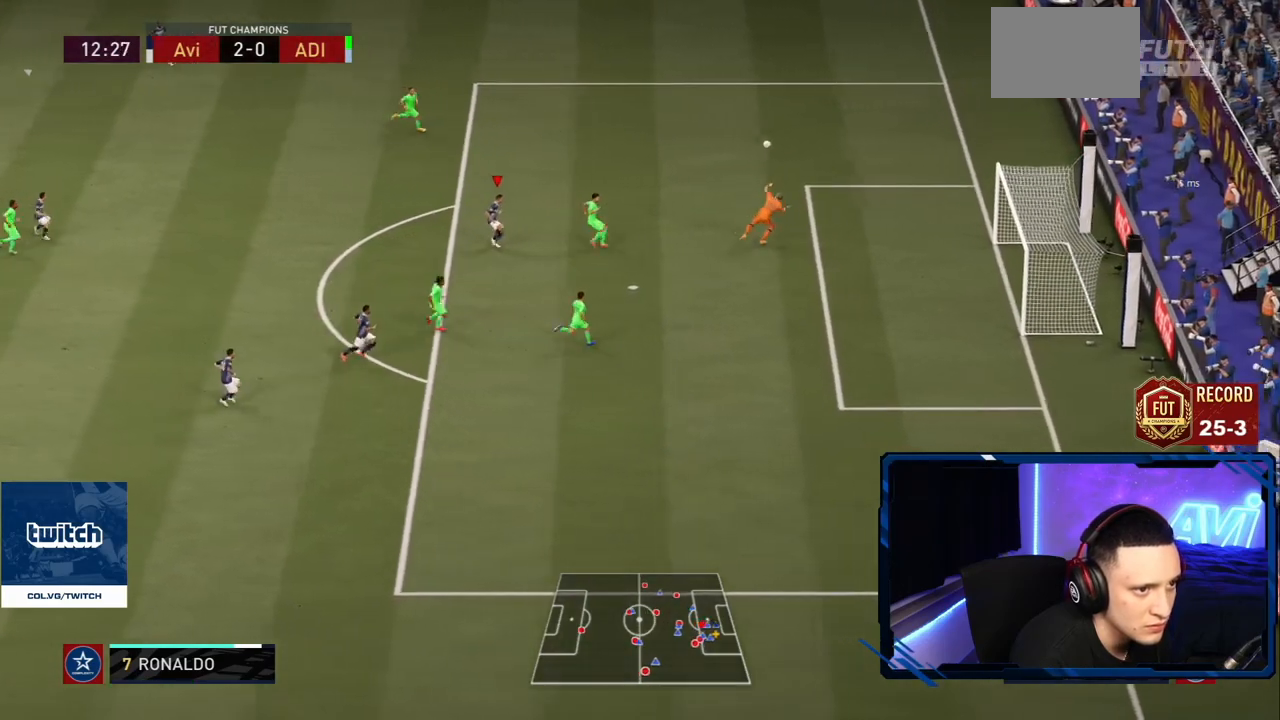
{"buttons": [], "left_stick": "up-right", "right_stick": "center", "events": [[350, "left_stick", "up-right"]]}
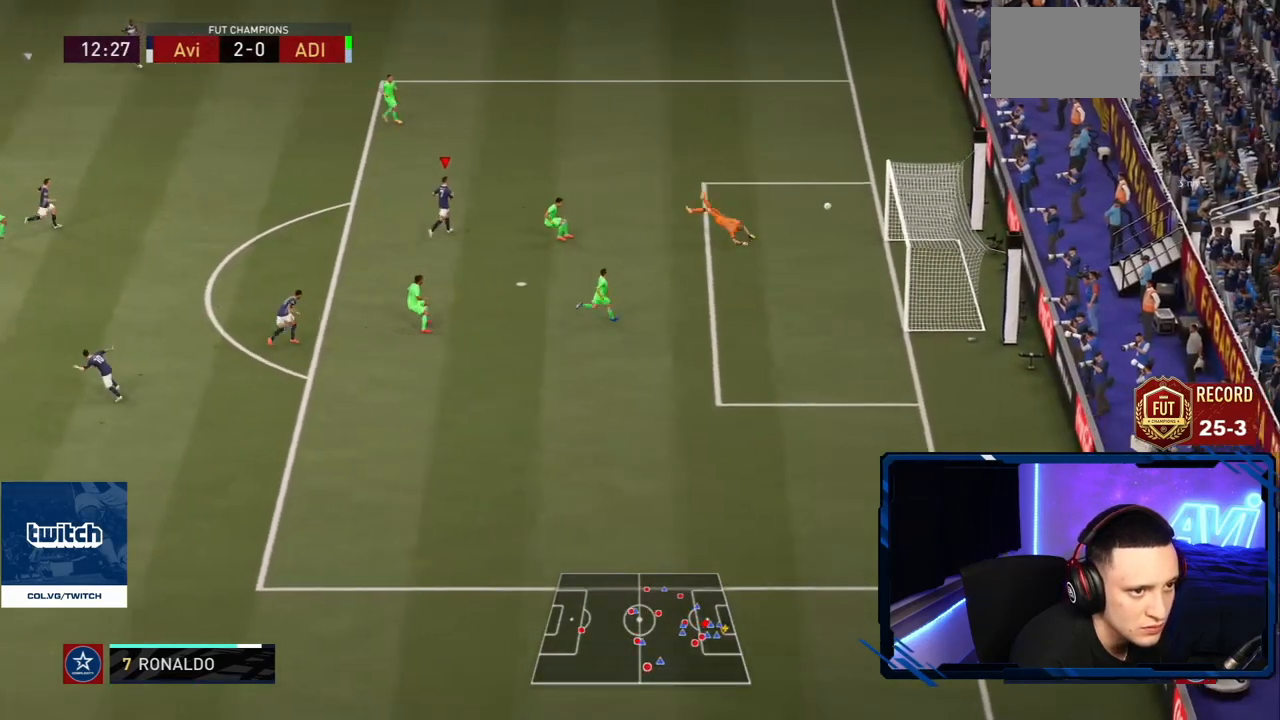
{"buttons": [], "left_stick": "up-right", "right_stick": "center", "events": []}